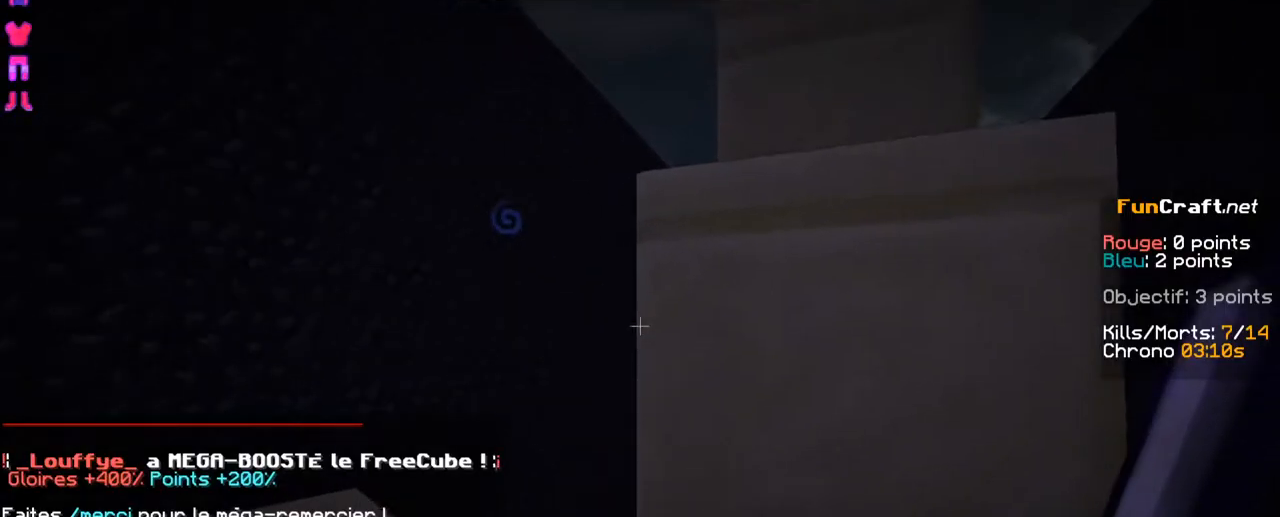
Gameplay with keyboard; each line is a JSON object with the keys held at the frame after it. "events" lists presses ("down") and releases ("up") of "d", "q", "s", "shift", "space" and "z" between this image and that frame as [ms after this image, input, new state], when the widget could be followed in between. No other keys are recorded. Mouse input is not recorded.
{"keys": ["d", "shift", "z"], "events": [[67, "space", "down"], [284, "space", "up"], [384, "d", "down"]]}
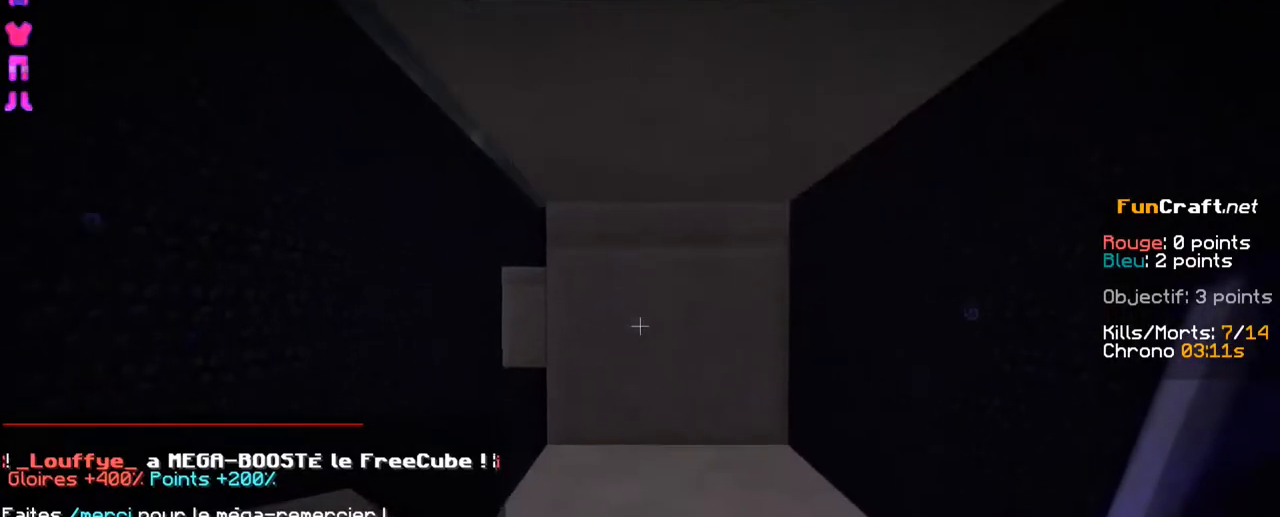
{"keys": ["shift", "z"]}
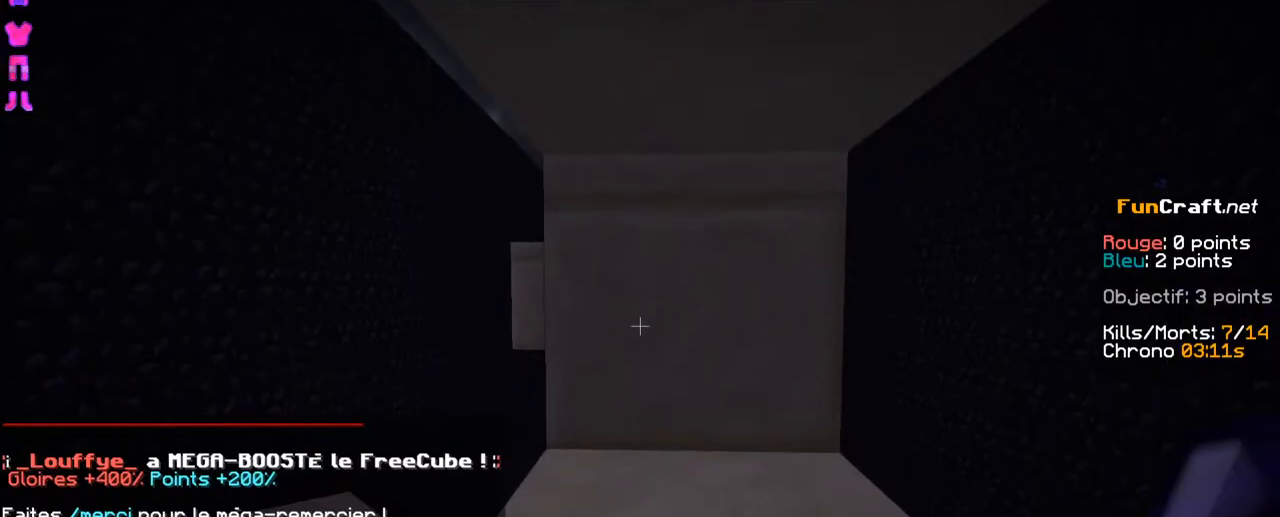
{"keys": ["shift", "z"], "events": []}
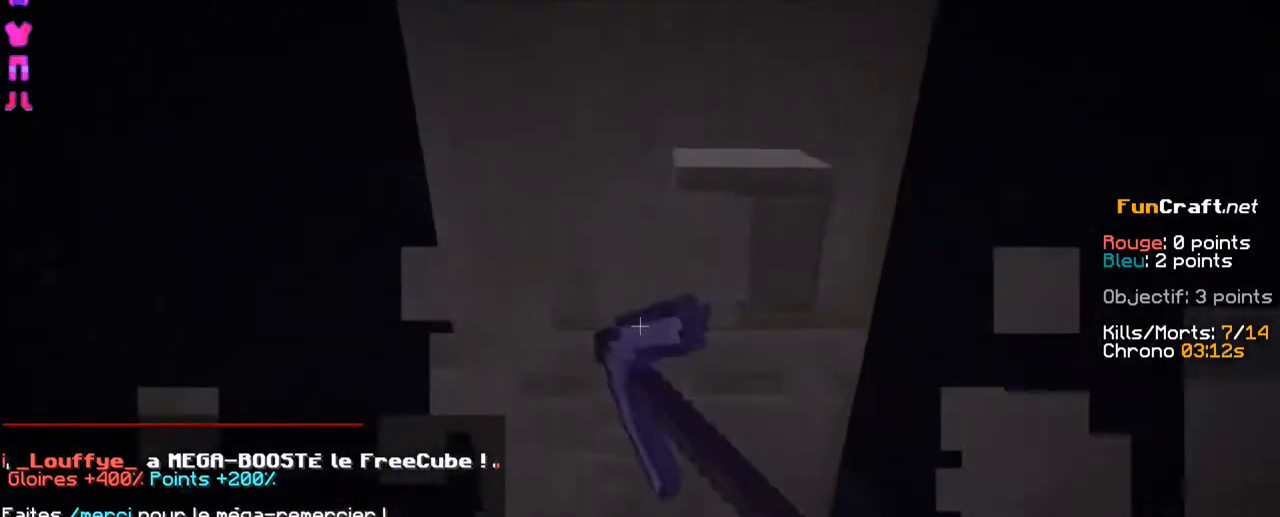
{"keys": ["d", "shift", "z"], "events": [[467, "d", "down"]]}
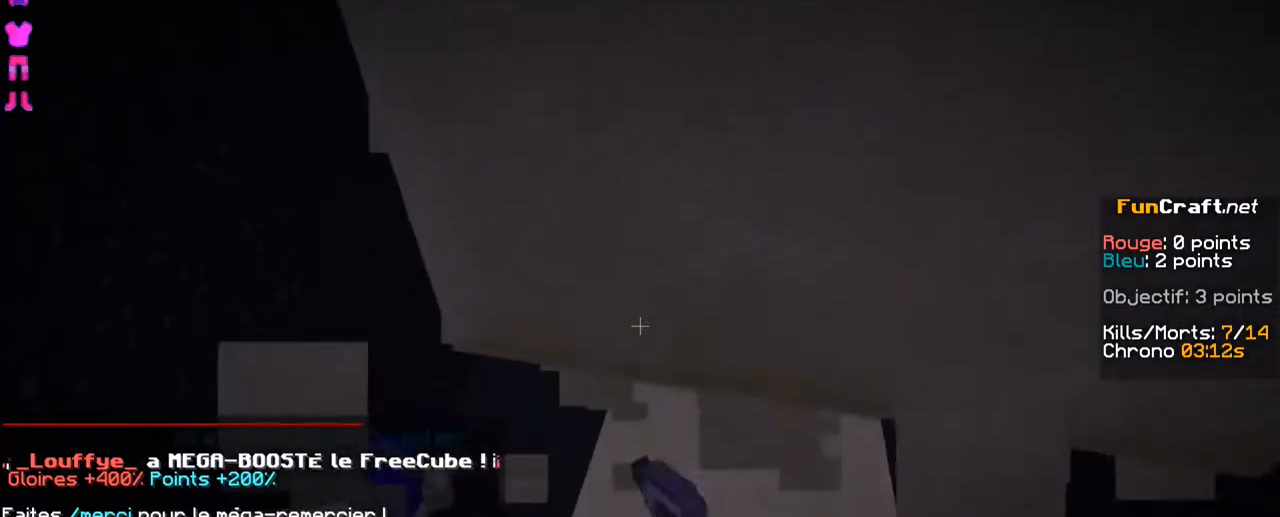
{"keys": ["shift", "z"], "events": [[484, "d", "up"]]}
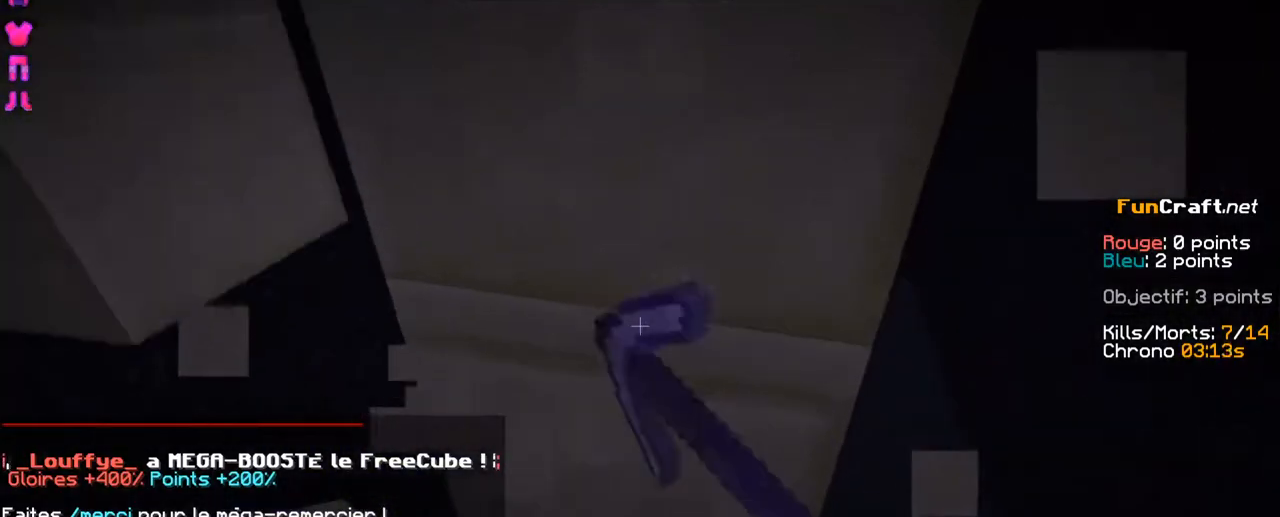
{"keys": ["shift", "z"], "events": [[234, "z", "up"], [384, "z", "down"]]}
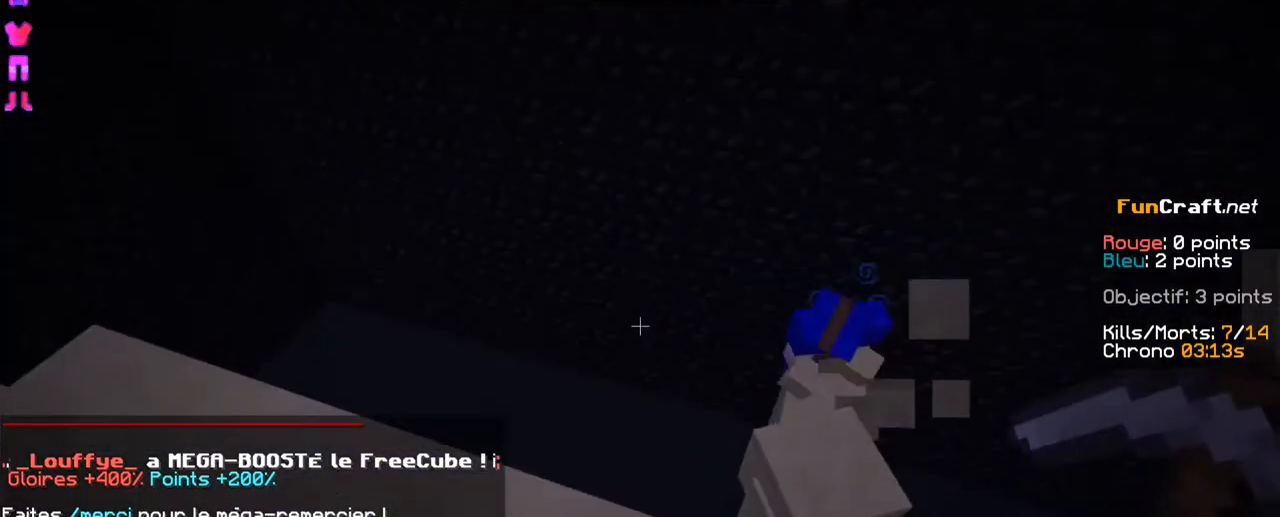
{"keys": ["shift", "z"], "events": [[184, "z", "up"], [350, "z", "down"], [384, "z", "up"], [484, "z", "down"]]}
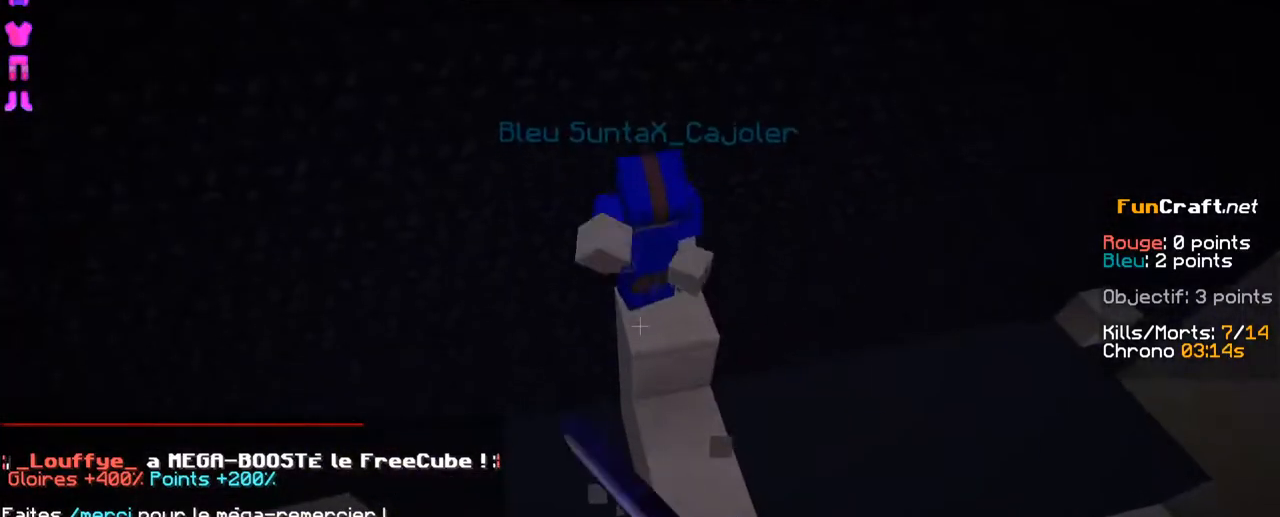
{"keys": ["shift"], "events": [[84, "z", "up"], [184, "z", "down"], [384, "z", "up"]]}
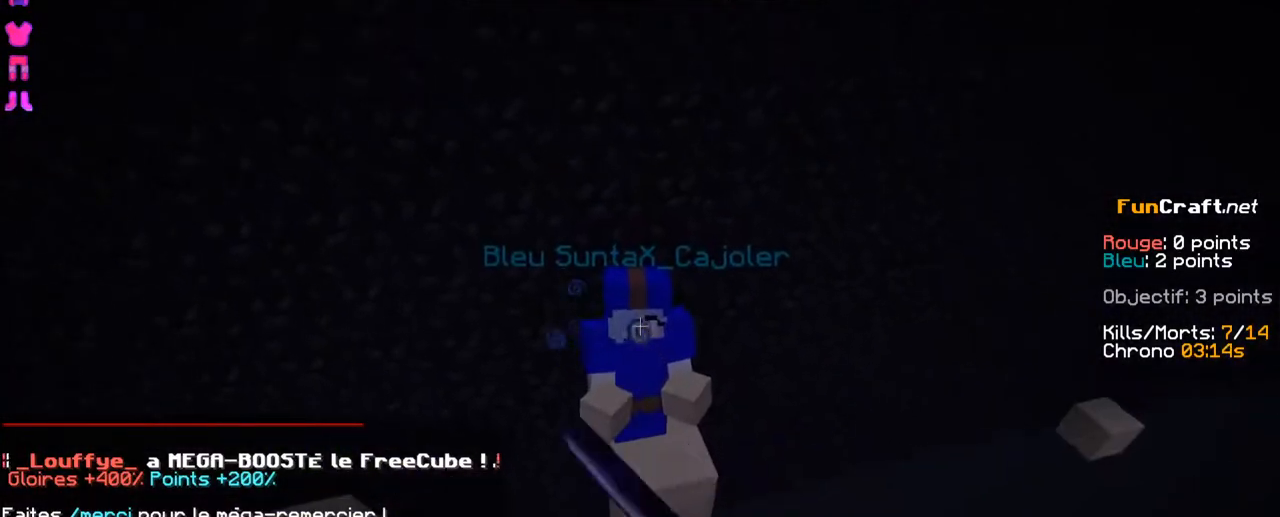
{"keys": ["shift", "z"], "events": [[267, "z", "down"]]}